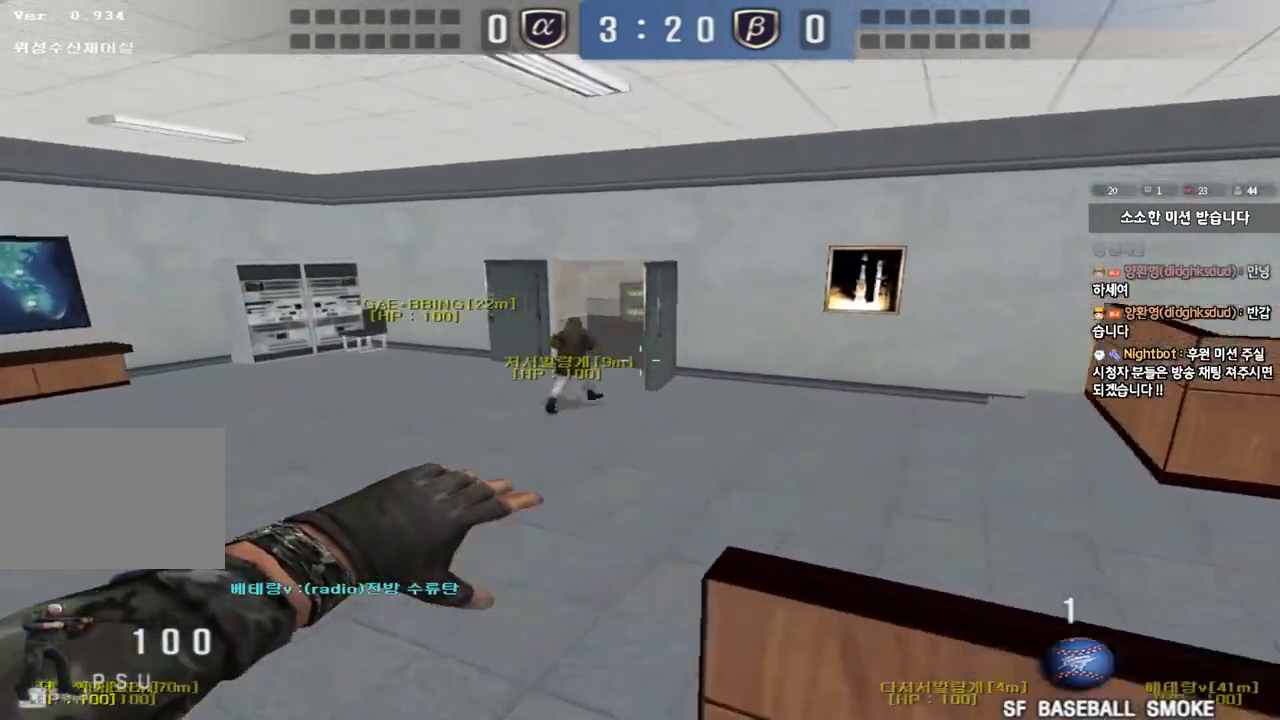
Gameplay with keyboard; each line is a JSON object with the keys held at the frame after it. "events" lists presses ("down") and releases ("up") of "a", "ctrl", "d", "e", "f", "q", "r", "s", "shift", "space", "tab" and "w" between this image and that frame as [ms after this image, input, new state], when the widget could be followed in between. No other keys are recorded. Mouse input is not recorded.
{"keys": ["a", "shift", "w"], "events": [[83, "a", "down"], [100, "shift", "down"], [100, "w", "down"]]}
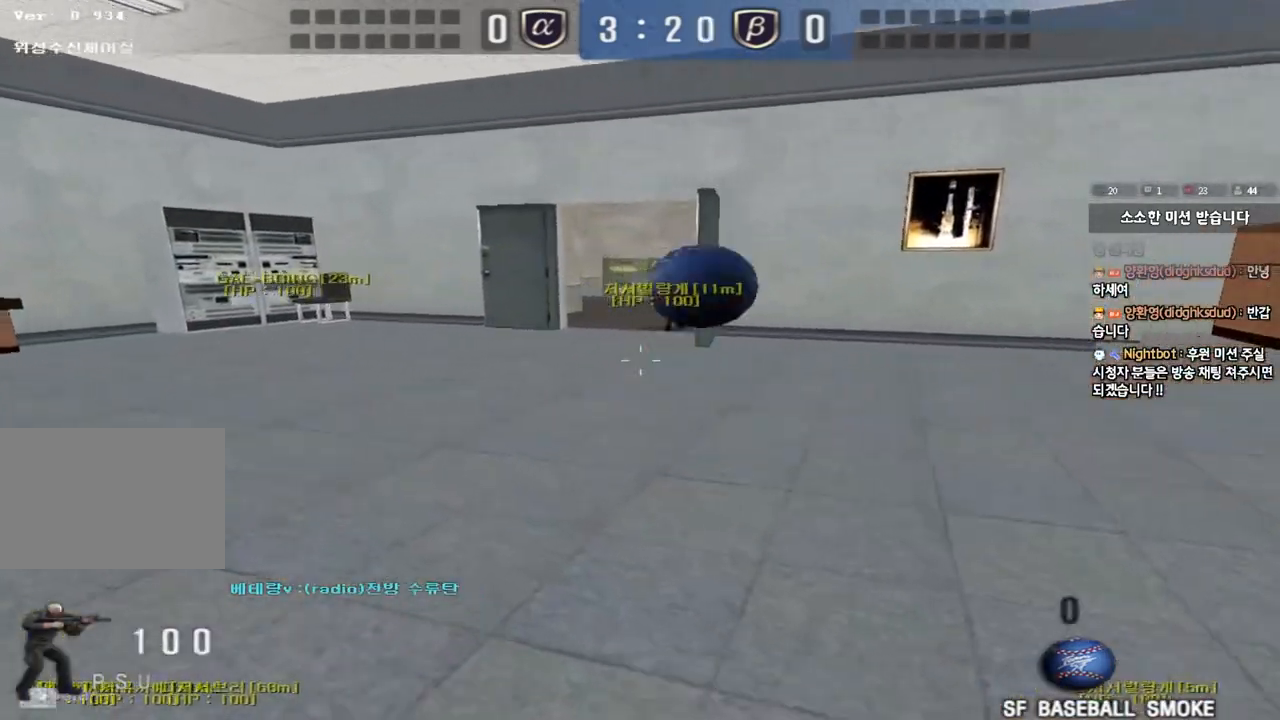
{"keys": ["d", "w"], "events": [[50, "shift", "up"], [283, "a", "up"], [333, "d", "down"]]}
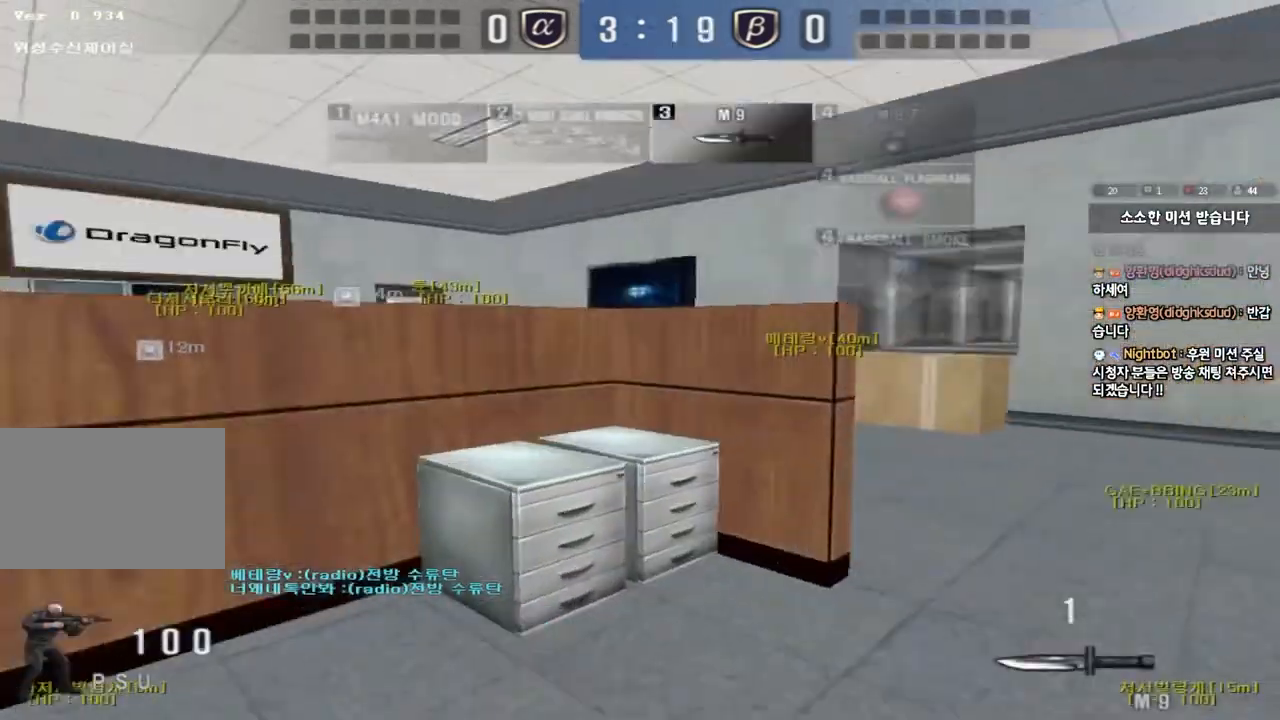
{"keys": ["shift", "space"], "events": [[200, "d", "up"], [233, "a", "down"], [450, "shift", "down"], [467, "w", "up"], [483, "a", "up"], [500, "space", "down"]]}
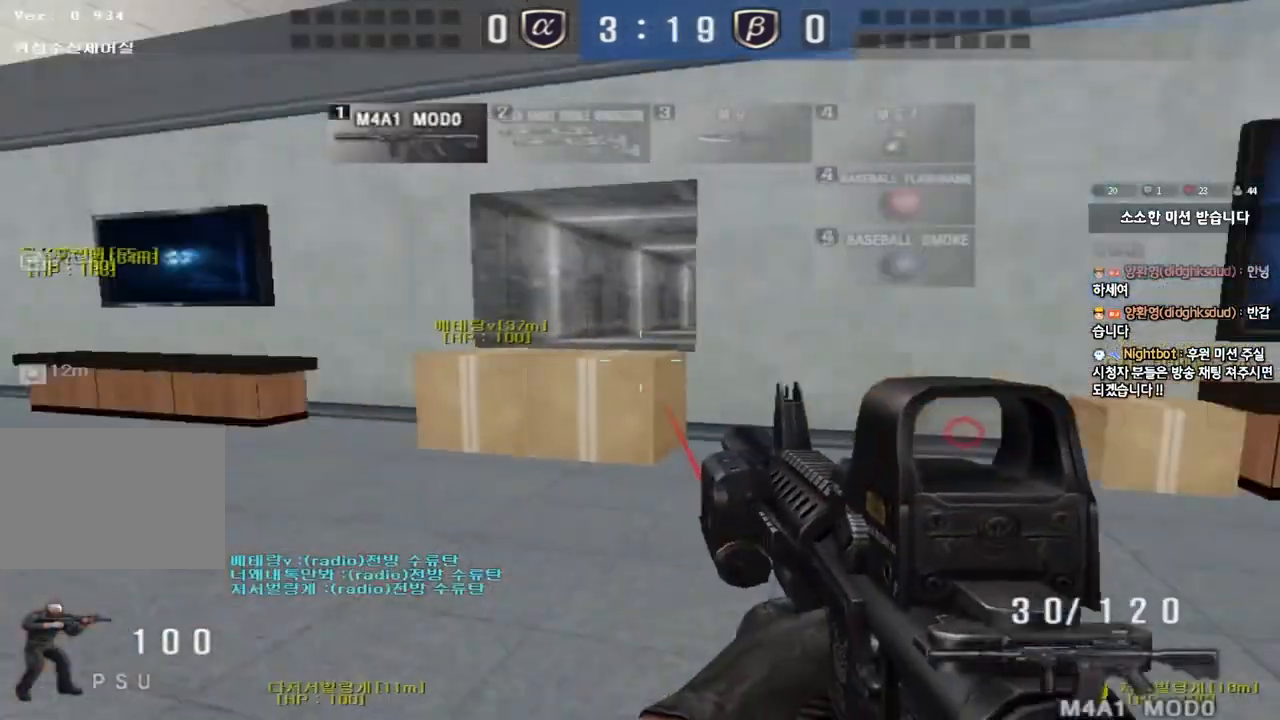
{"keys": [], "events": [[117, "space", "up"], [300, "shift", "up"]]}
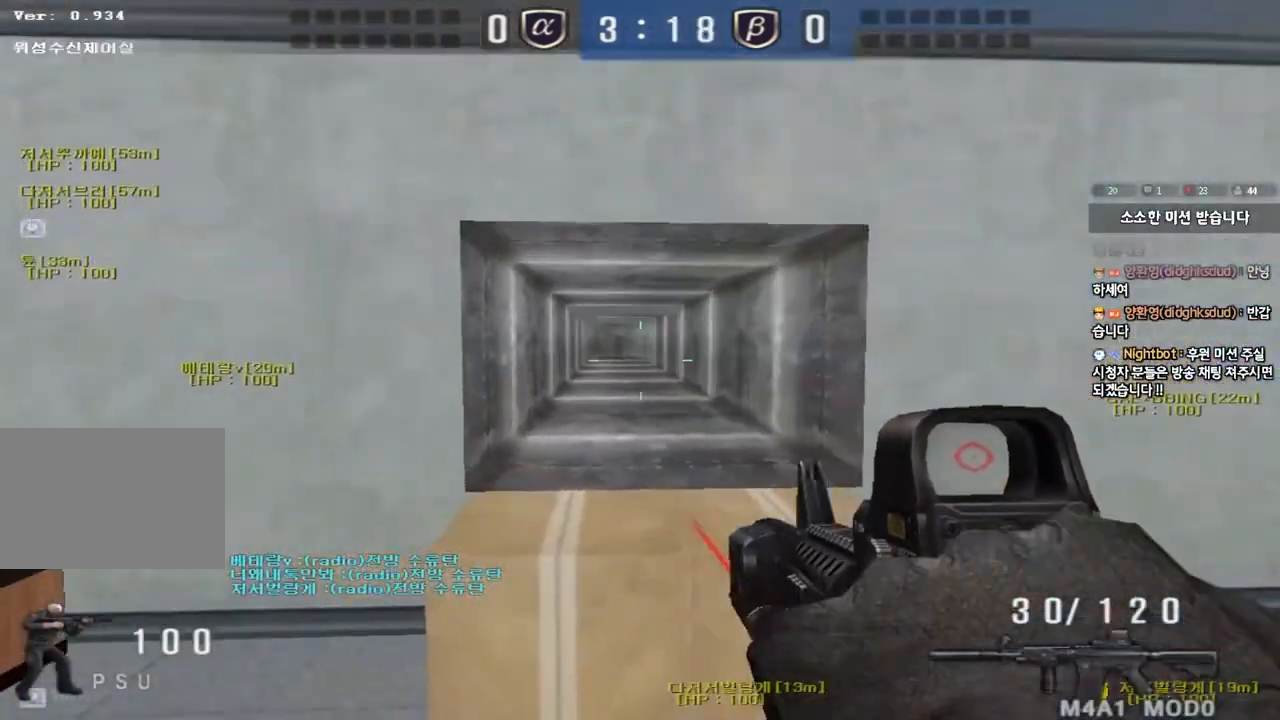
{"keys": ["a", "s", "shift"], "events": [[283, "a", "down"], [283, "s", "down"], [450, "shift", "down"]]}
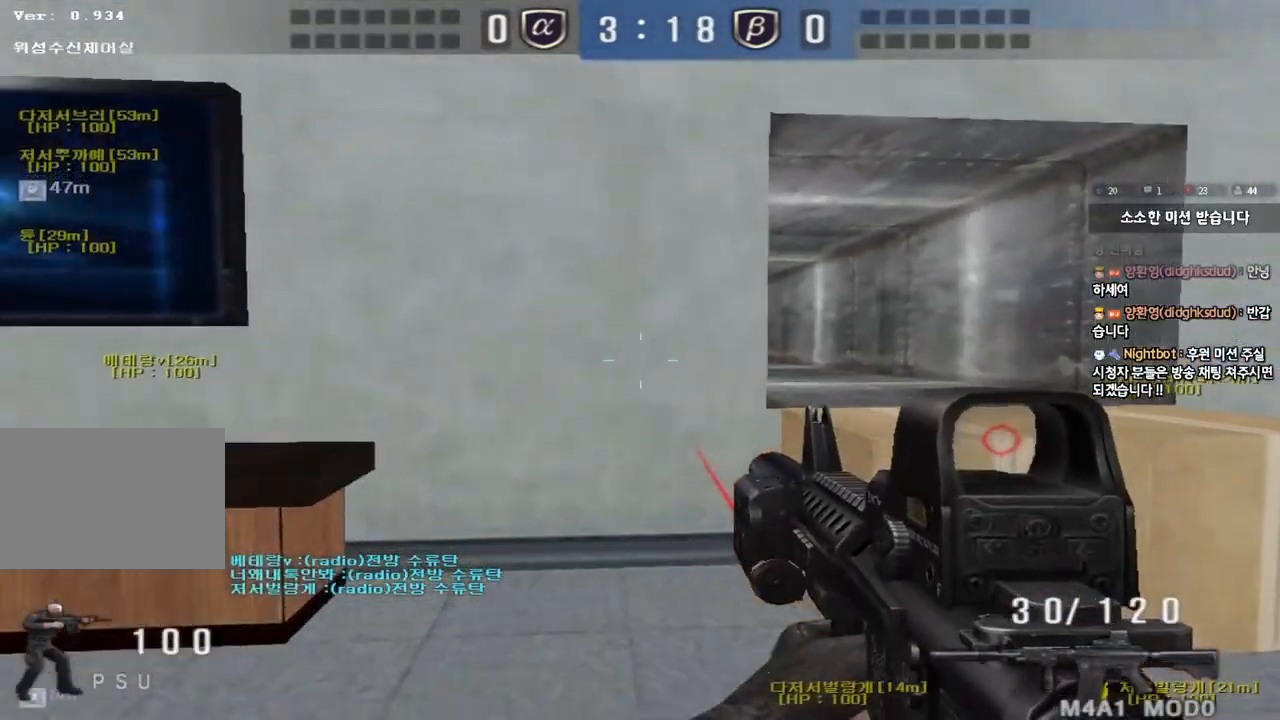
{"keys": ["d", "w"], "events": [[100, "a", "up"], [117, "s", "up"], [467, "w", "down"], [483, "d", "down"], [483, "shift", "up"]]}
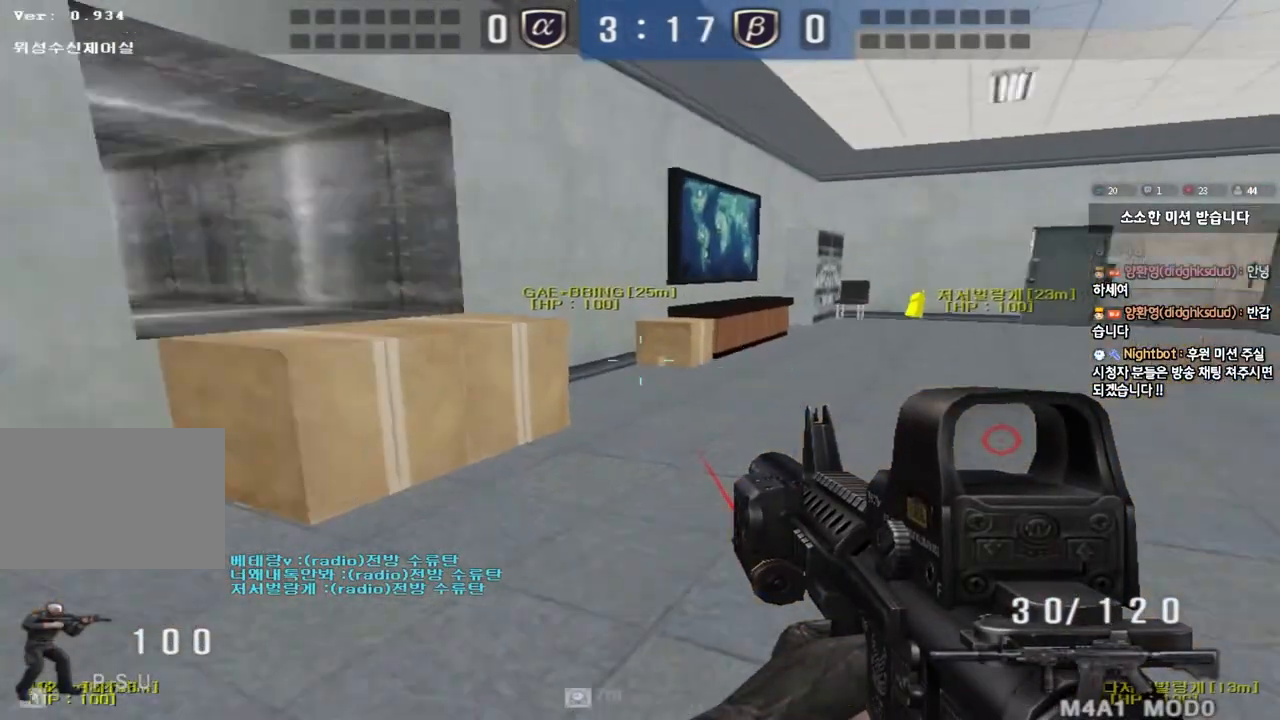
{"keys": ["d", "w"], "events": [[233, "ctrl", "down"], [250, "d", "up"], [250, "w", "up"], [333, "ctrl", "up"], [333, "w", "down"], [350, "d", "down"]]}
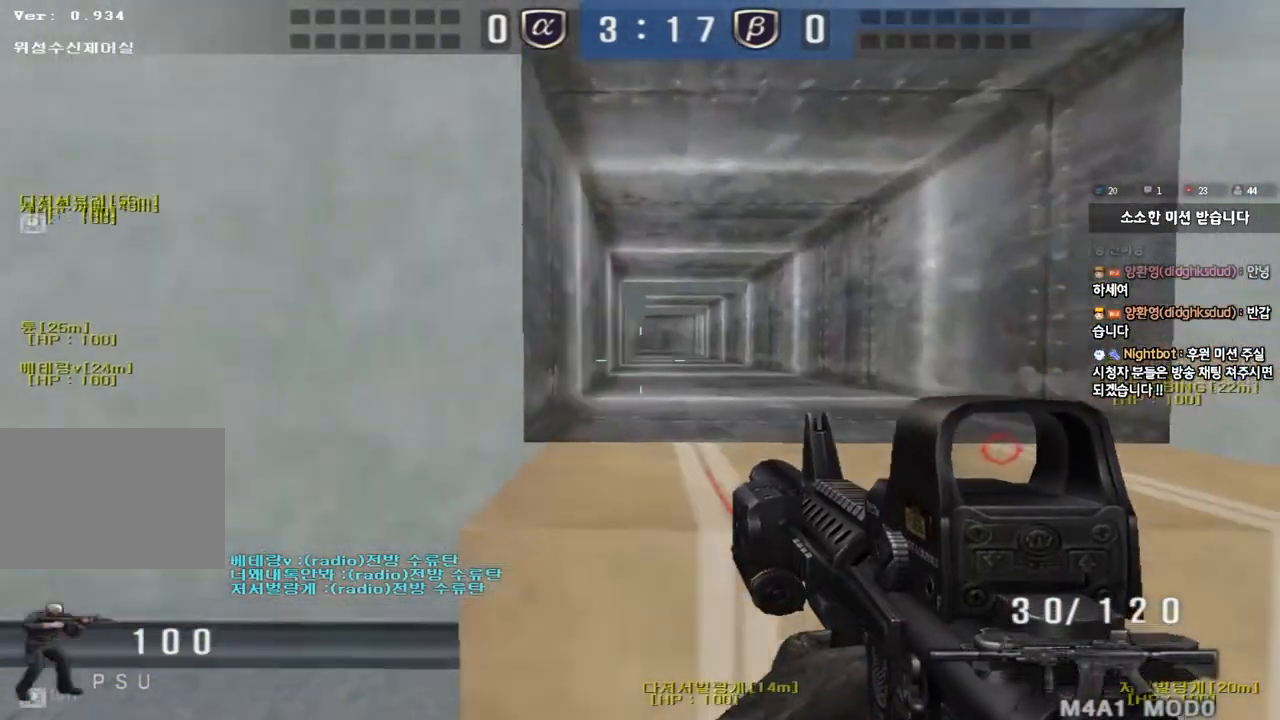
{"keys": ["ctrl"], "events": [[17, "ctrl", "down"], [33, "d", "up"], [50, "space", "down"], [50, "w", "up"], [133, "a", "down"], [150, "ctrl", "up"], [150, "s", "down"], [150, "space", "up"], [267, "ctrl", "down"], [450, "a", "up"], [450, "s", "up"]]}
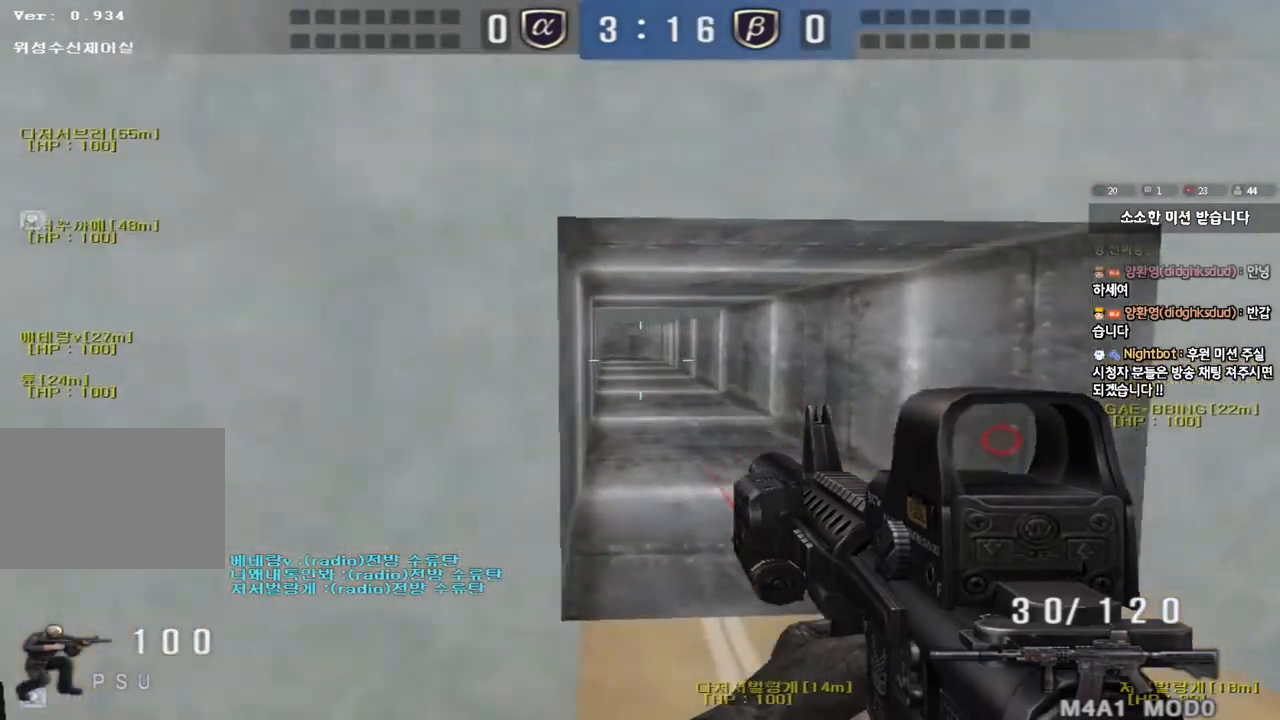
{"keys": ["ctrl"], "events": [[33, "ctrl", "up"], [50, "d", "down"], [50, "w", "down"], [450, "ctrl", "down"], [450, "d", "up"], [483, "w", "up"]]}
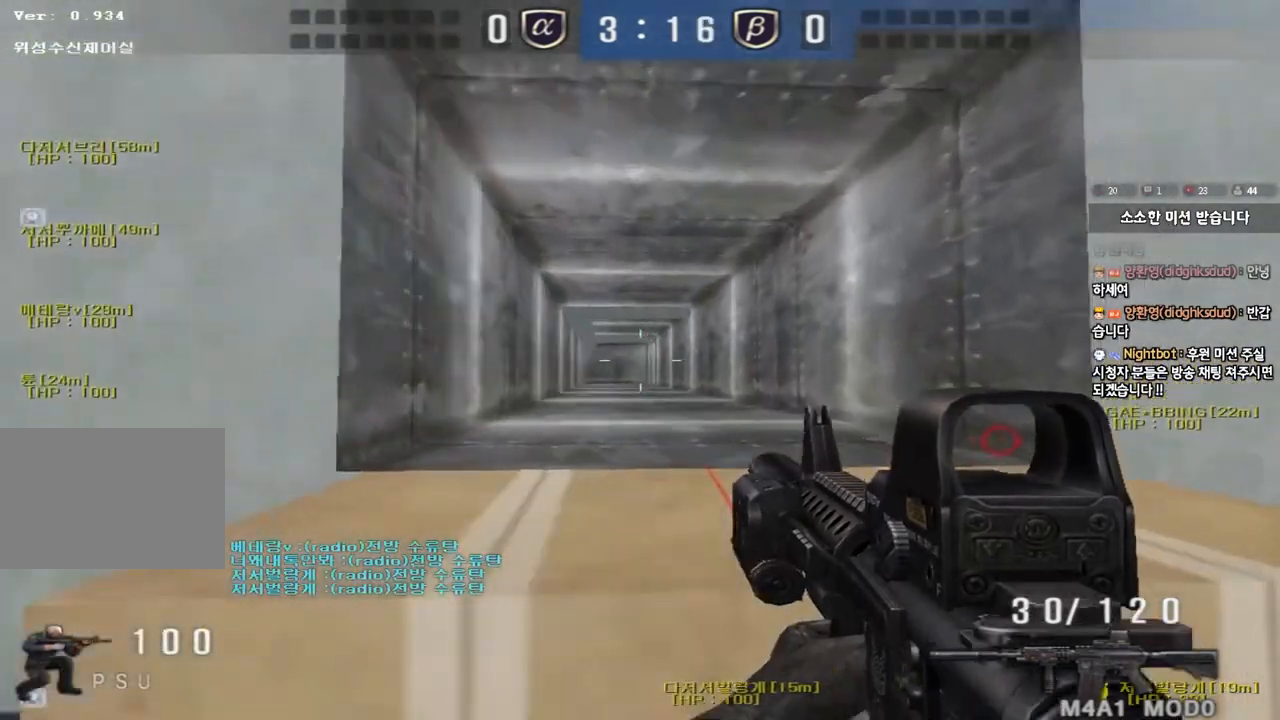
{"keys": ["ctrl", "d", "w"], "events": [[333, "d", "down"], [350, "w", "down"]]}
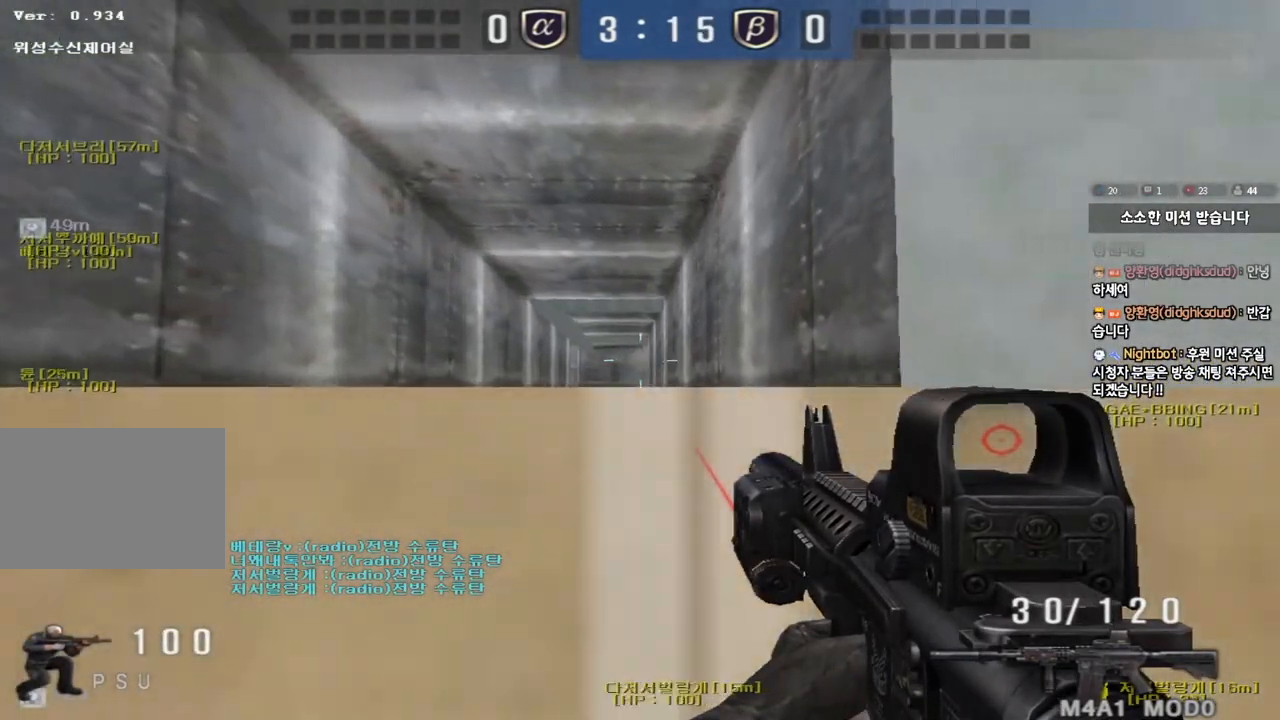
{"keys": ["ctrl"], "events": [[67, "d", "up"], [67, "w", "up"]]}
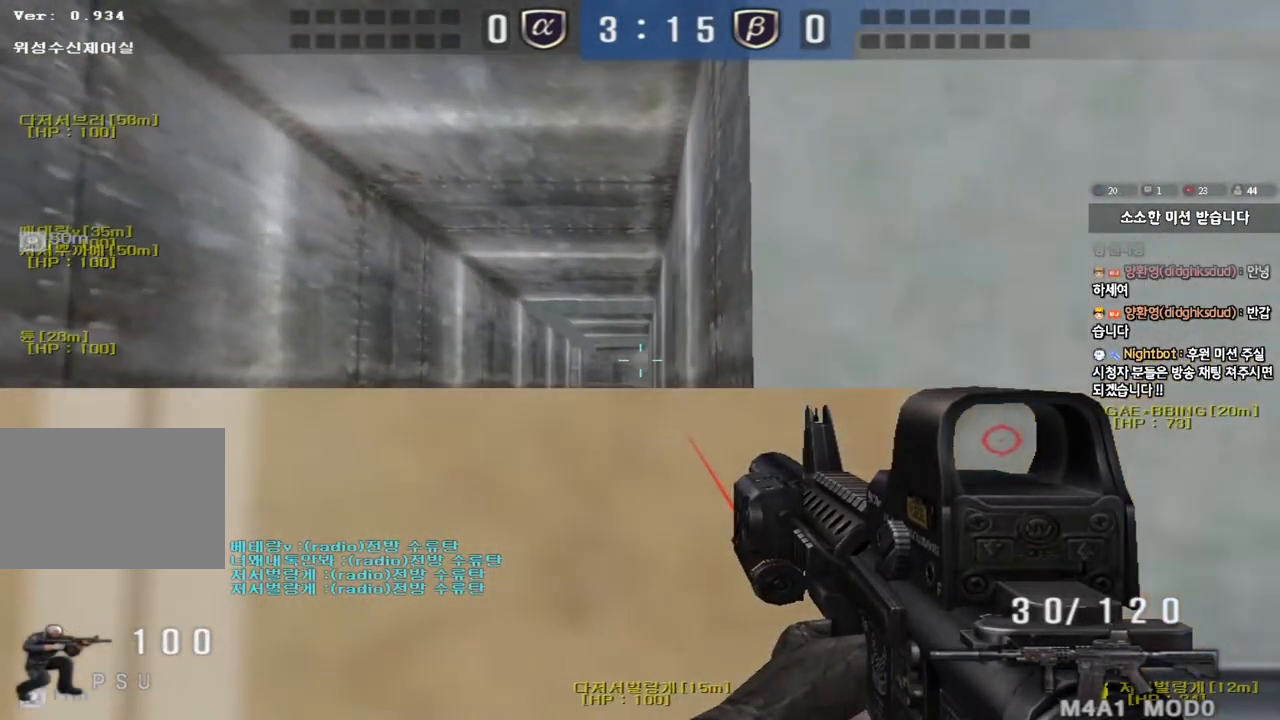
{"keys": ["ctrl", "space"], "events": [[317, "a", "down"], [333, "ctrl", "up"], [333, "w", "down"], [450, "ctrl", "down"], [450, "w", "up"], [467, "a", "up"], [467, "space", "down"]]}
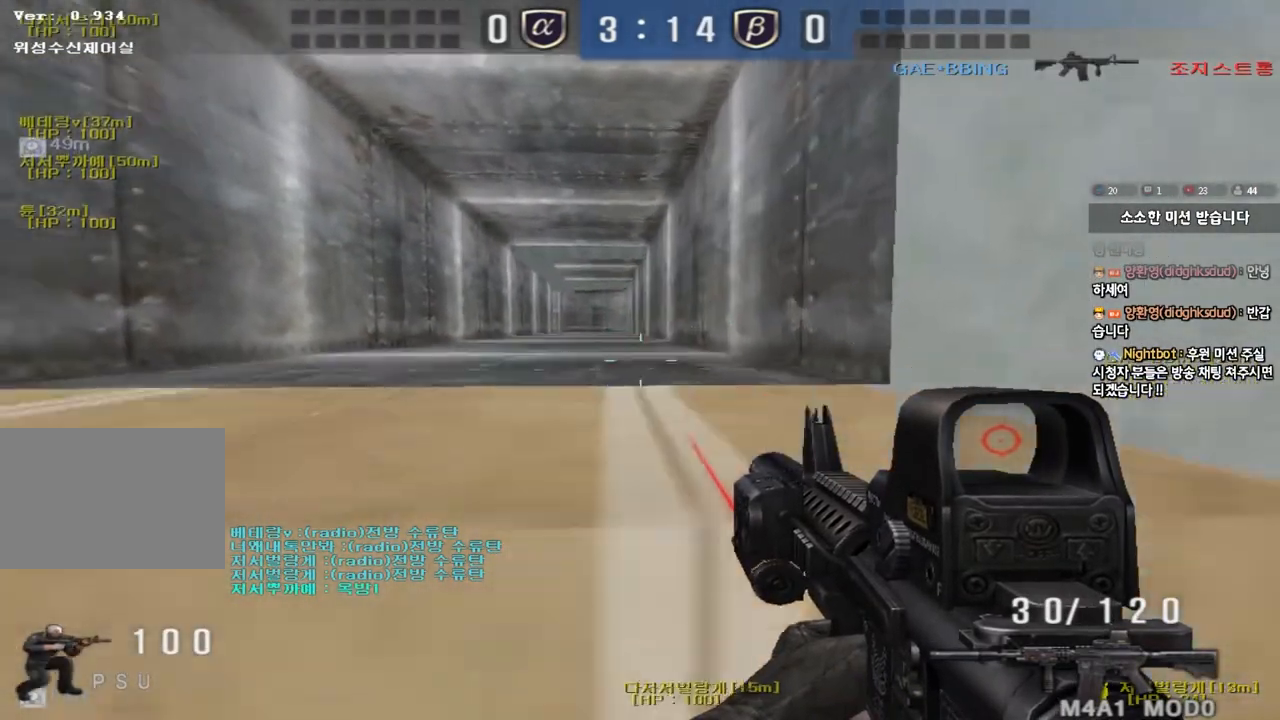
{"keys": ["ctrl", "d", "w"], "events": [[50, "a", "down"], [50, "ctrl", "up"], [50, "s", "down"], [50, "space", "up"], [167, "ctrl", "down"], [317, "s", "up"], [350, "a", "up"], [483, "d", "down"], [483, "w", "down"]]}
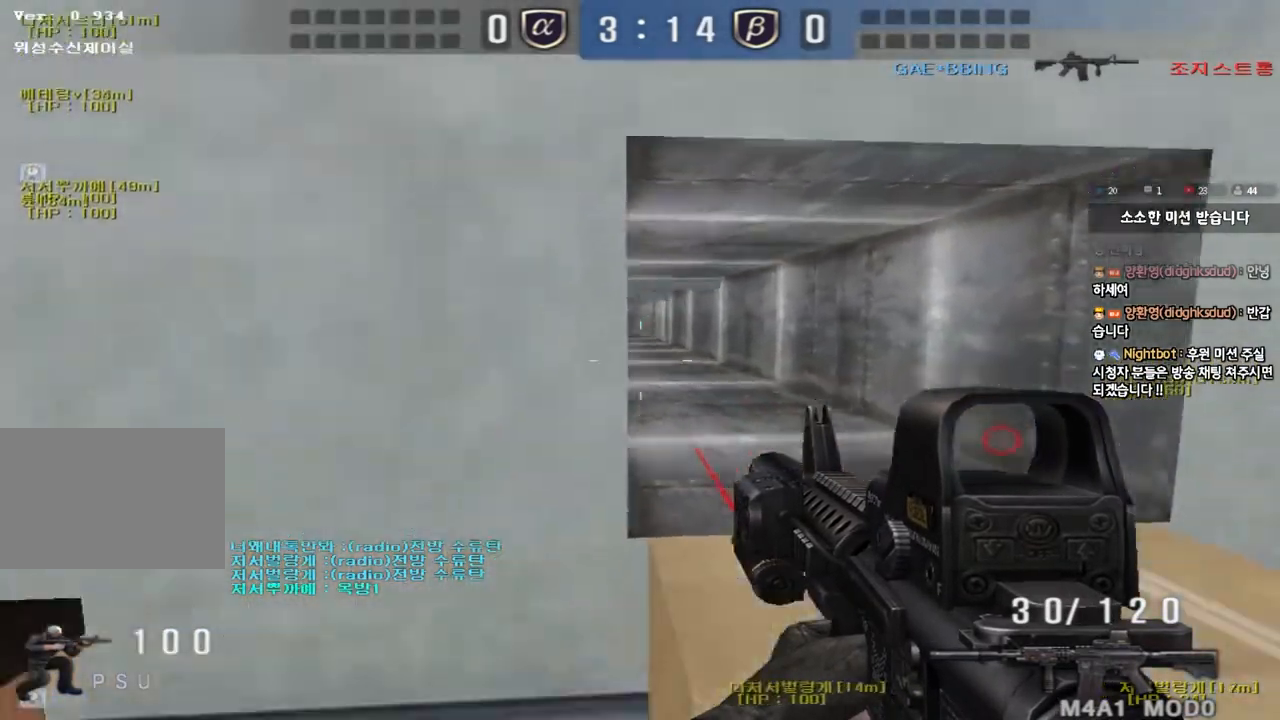
{"keys": ["a", "ctrl", "w"], "events": [[33, "ctrl", "up"], [267, "ctrl", "down"], [267, "space", "down"], [400, "ctrl", "up"], [400, "d", "up"], [400, "space", "up"], [467, "a", "down"], [467, "ctrl", "down"]]}
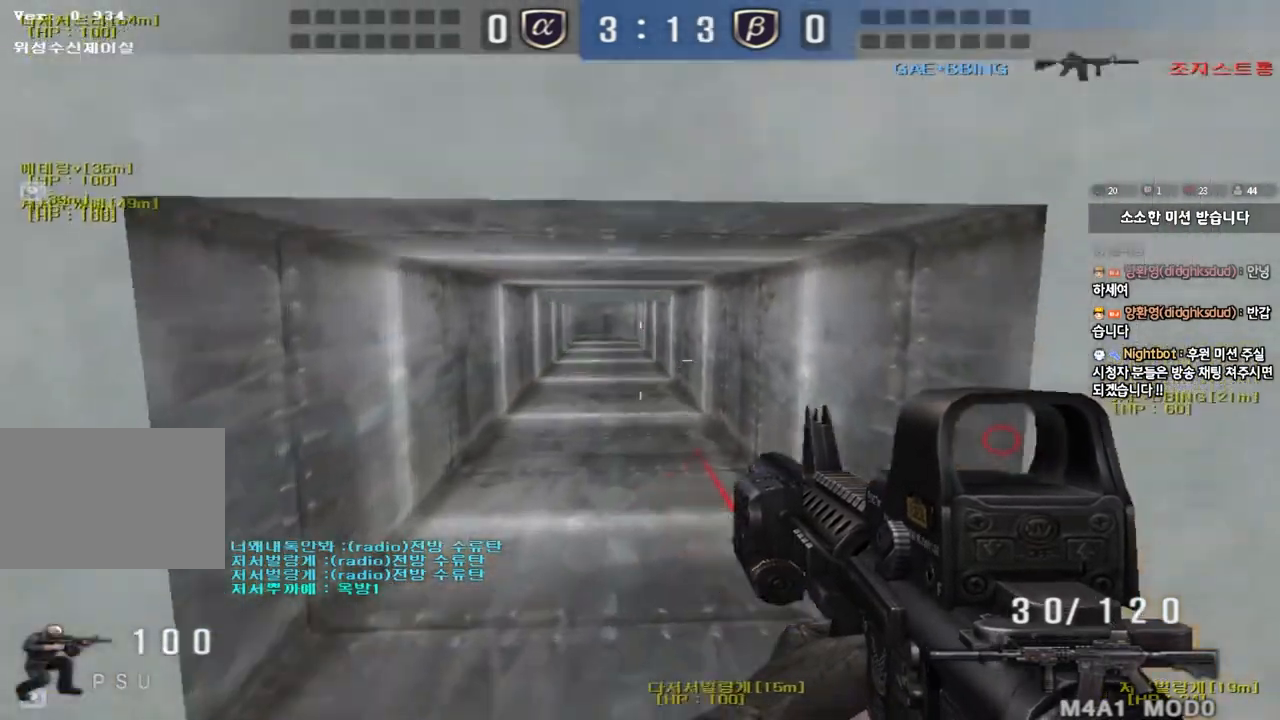
{"keys": ["ctrl"], "events": [[167, "a", "up"], [200, "ctrl", "up"], [217, "d", "down"], [417, "ctrl", "down"], [417, "d", "up"], [433, "w", "up"]]}
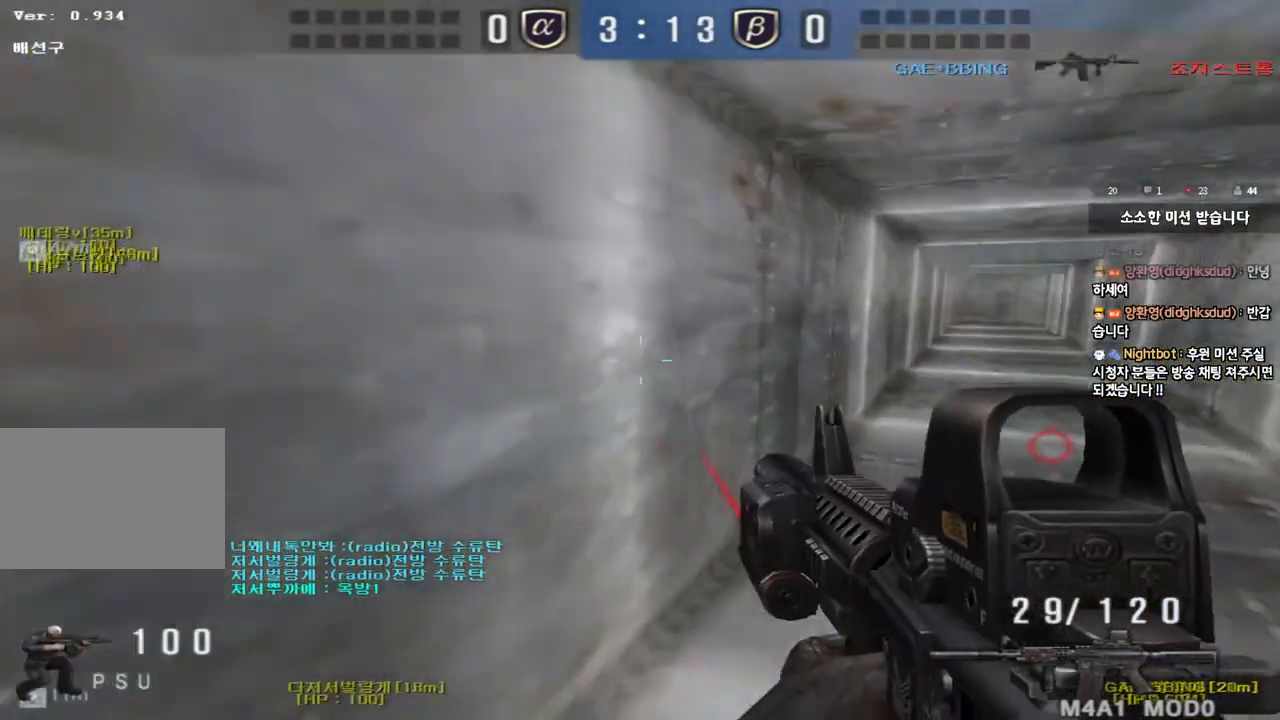
{"keys": ["d", "w"], "events": [[17, "ctrl", "up"], [17, "d", "down"], [17, "w", "down"], [217, "ctrl", "down"], [217, "d", "up"], [233, "w", "up"], [317, "d", "down"], [317, "w", "down"], [333, "ctrl", "up"]]}
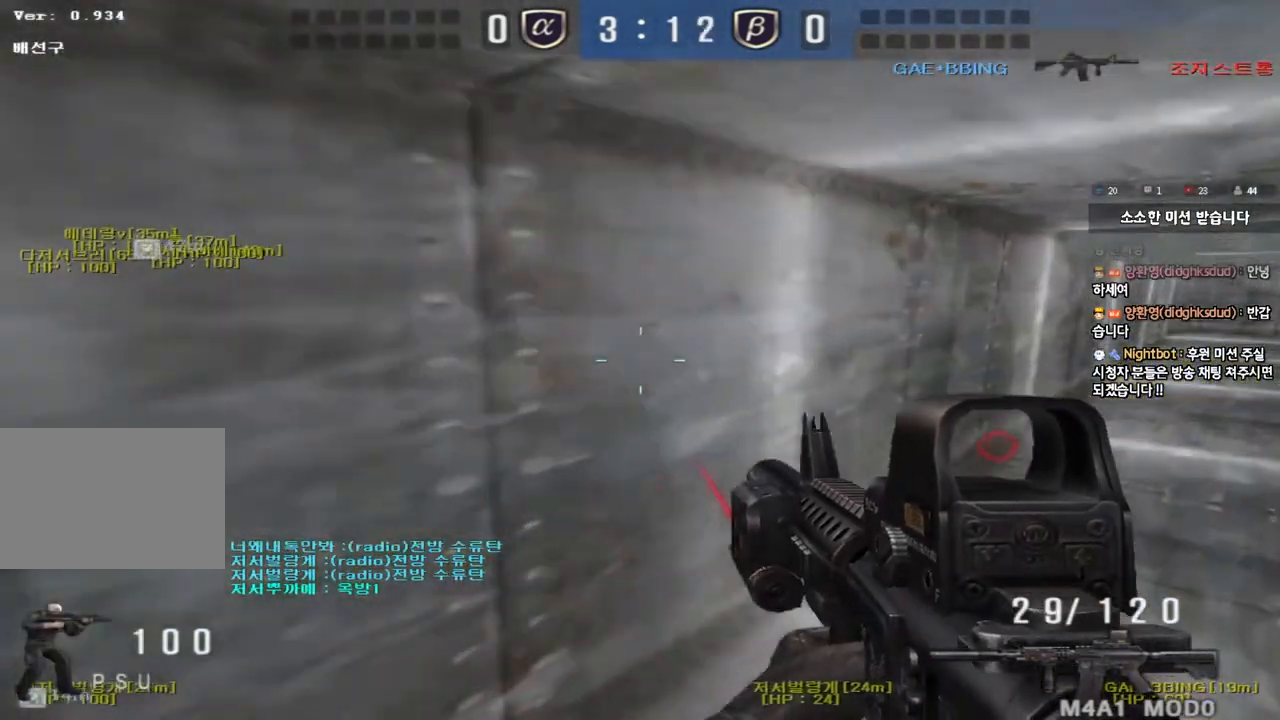
{"keys": ["d", "w"], "events": [[33, "ctrl", "down"], [33, "d", "up"], [67, "w", "up"], [133, "w", "down"], [150, "ctrl", "up"], [150, "d", "down"], [400, "ctrl", "down"], [400, "d", "up"], [417, "w", "up"], [500, "ctrl", "up"], [500, "d", "down"], [500, "w", "down"]]}
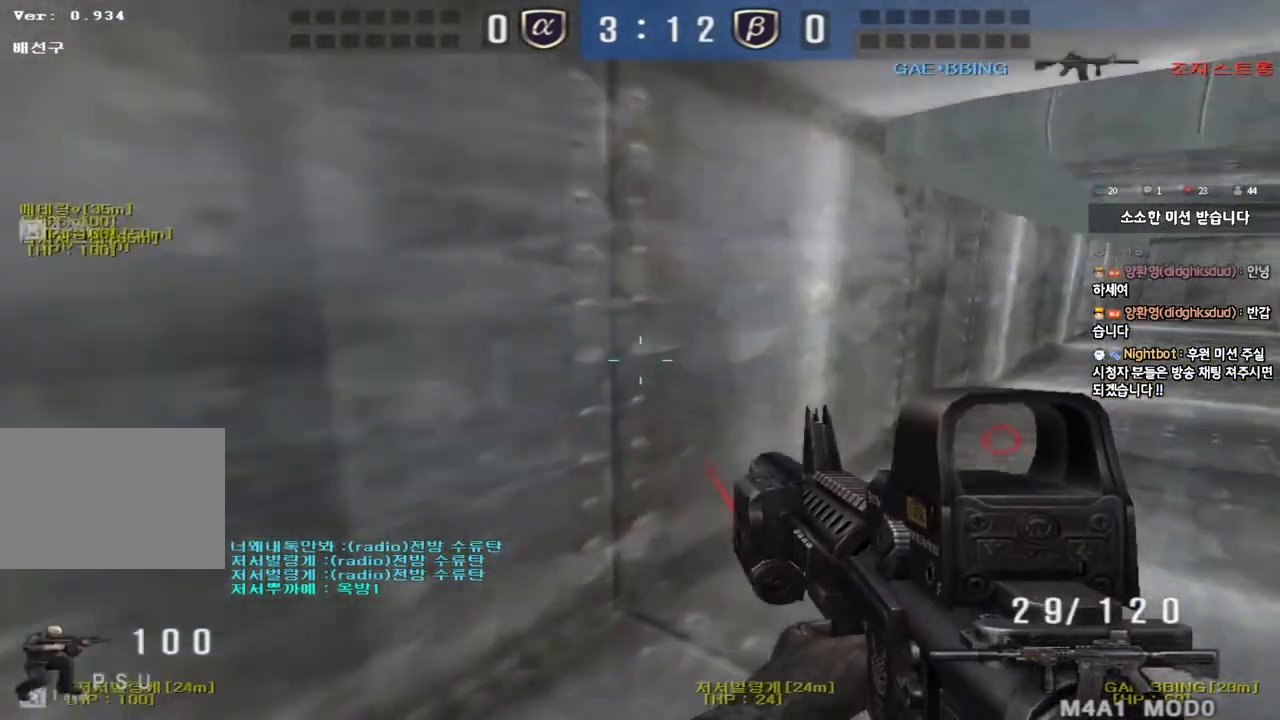
{"keys": ["d", "w"], "events": [[250, "d", "up"], [267, "ctrl", "down"], [283, "w", "up"], [350, "ctrl", "up"], [367, "d", "down"], [367, "w", "down"]]}
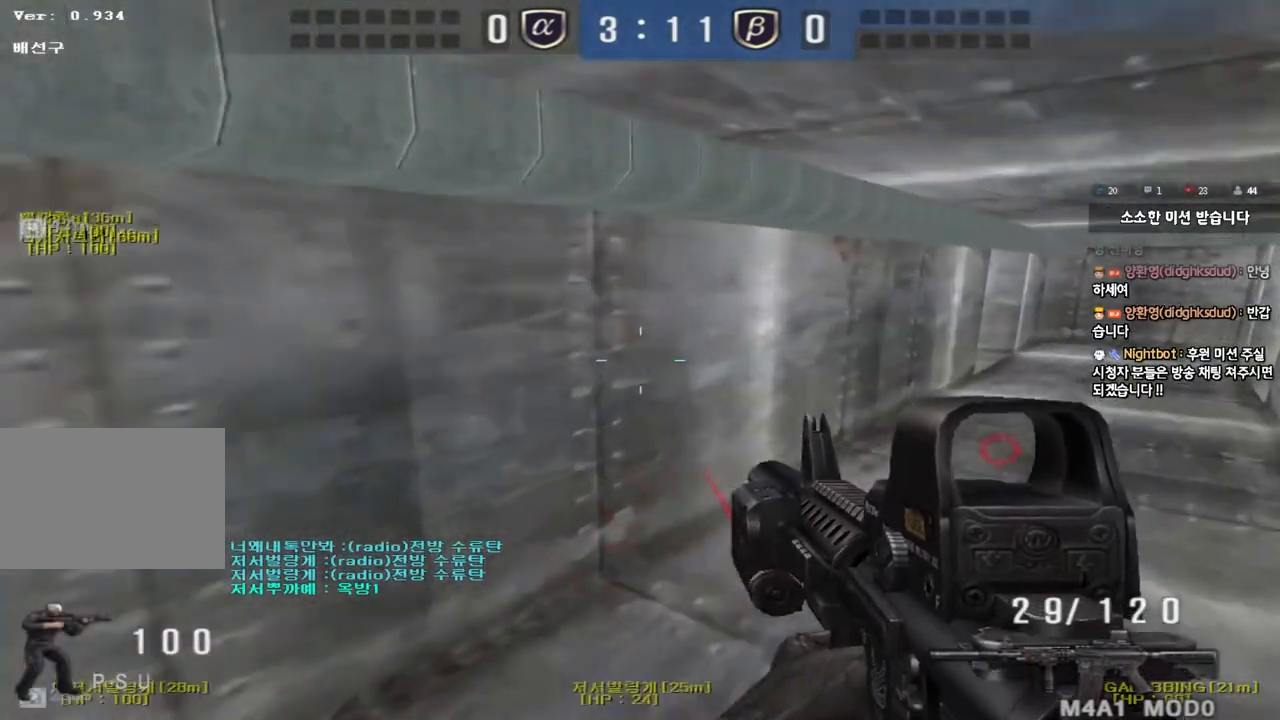
{"keys": ["d", "shift", "w"], "events": [[117, "ctrl", "down"], [117, "d", "up"], [133, "w", "up"], [217, "w", "down"], [233, "ctrl", "up"], [233, "d", "down"], [383, "a", "down"], [400, "shift", "down"], [450, "a", "up"]]}
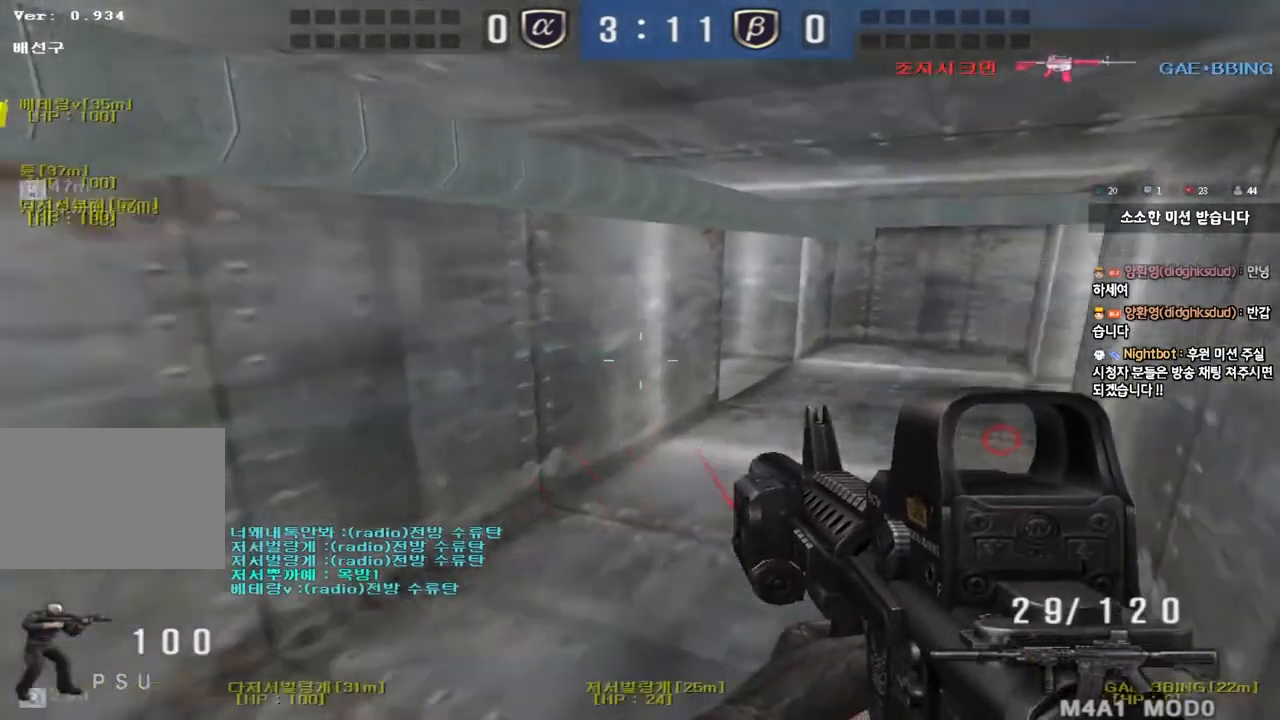
{"keys": ["shift"], "events": [[33, "d", "up"], [400, "a", "down"], [467, "a", "up"], [483, "w", "up"]]}
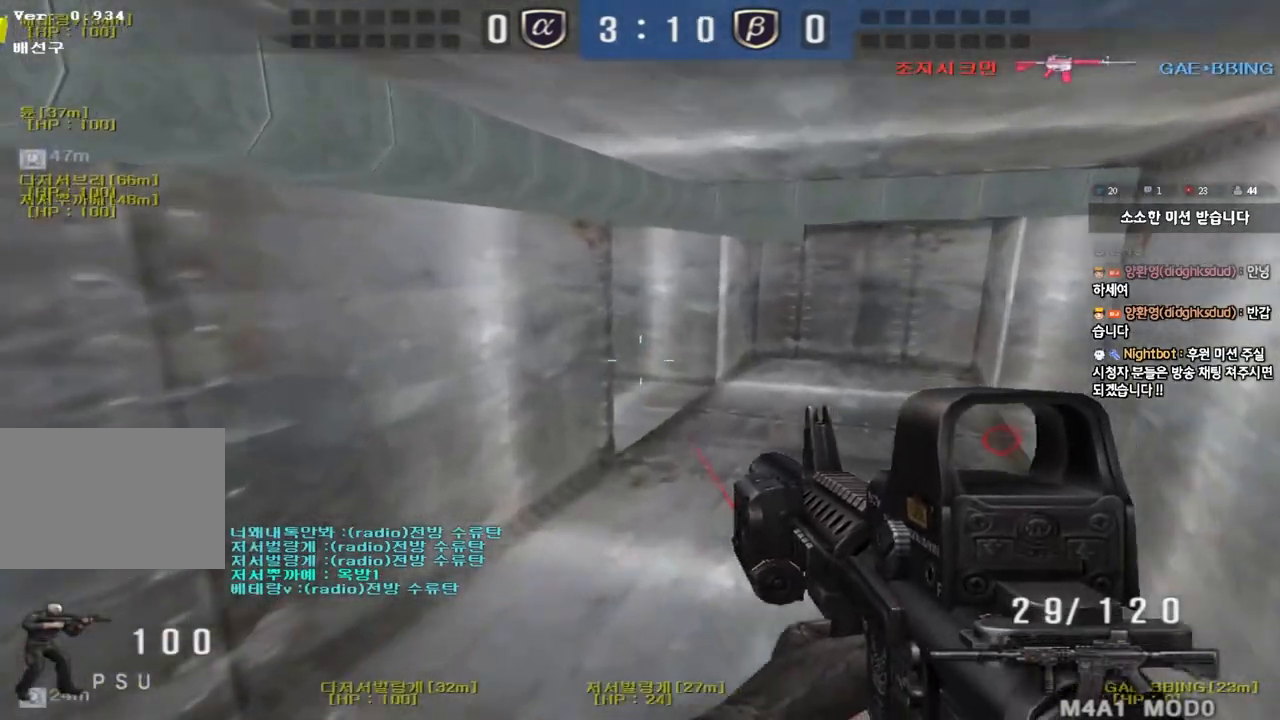
{"keys": ["shift"], "events": [[83, "d", "down"], [100, "w", "down"], [350, "w", "up"], [383, "d", "up"]]}
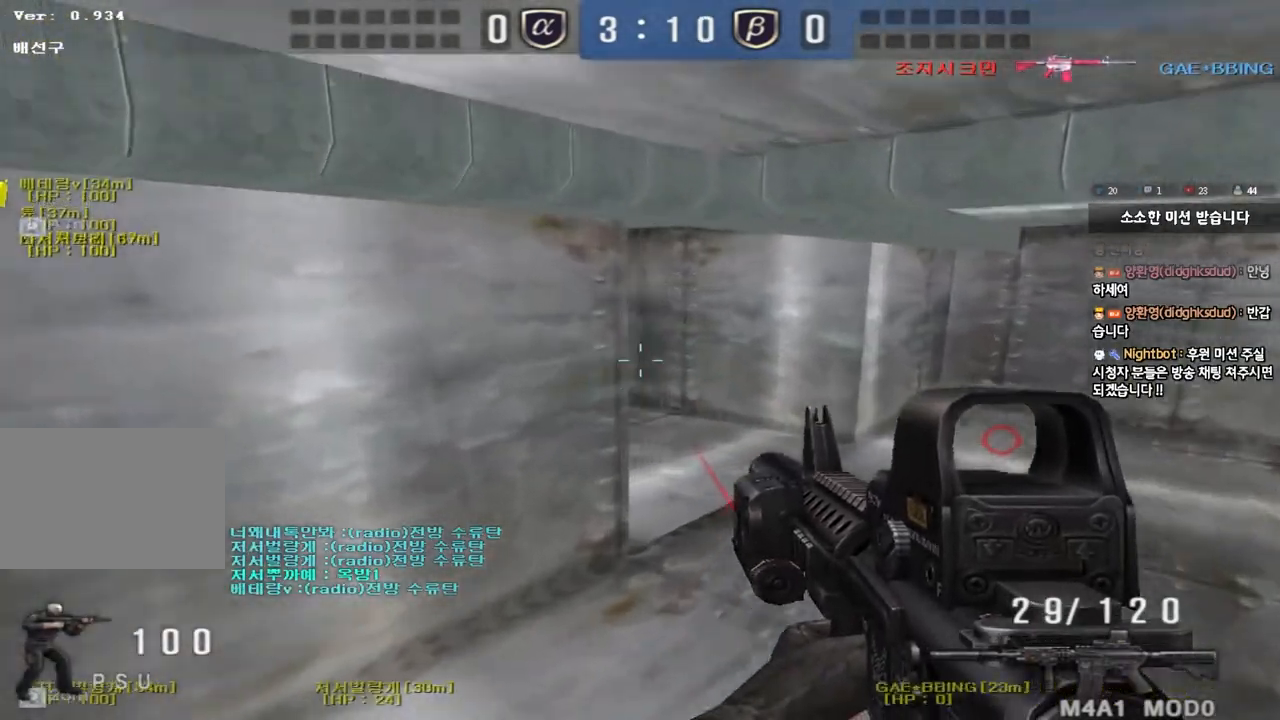
{"keys": ["s", "shift"], "events": [[83, "d", "down"], [167, "s", "down"], [217, "d", "up"], [233, "s", "up"], [300, "s", "down"], [317, "a", "down"], [483, "a", "up"]]}
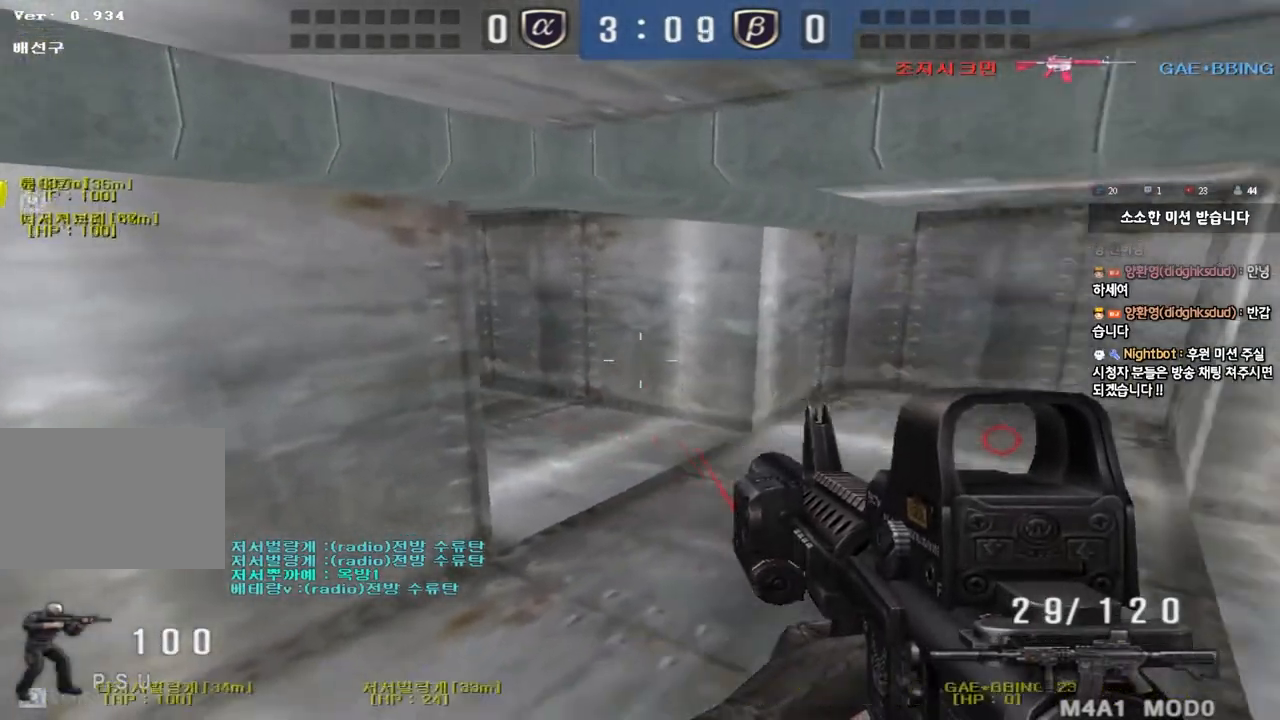
{"keys": ["d", "shift"], "events": [[217, "s", "up"], [367, "d", "down"]]}